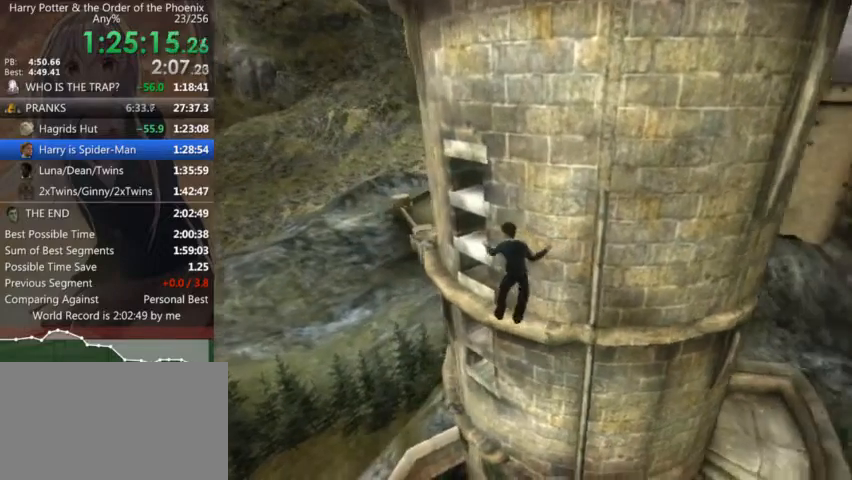
Gameplay with keyboard and mouse; each line is a JSON object with the keys and mouse buttons held at the frame after it. "events" lists presses ("down") and releases ("up") of "a", "c", "ctrl", "d", "down", "escape", "left", "return", "right", "s", "shift_l", "shift_r", "space", "tab", "up", "w", "mouse_left" and "mouse_right" between this image and that frame as [ms after this image, input, new state], when the widget could be followed in between. "mouse_left", "mouse_right" = the "left", "right" buttons of the "mouse" list. No other keys are recorded. Mouse movement is not recorded.
{"keys": ["a"], "mouse": [], "events": [[34, "shift_r", "down"], [100, "shift_r", "up"], [234, "shift_r", "down"], [267, "shift_r", "up"], [367, "shift_r", "down"], [467, "shift_r", "up"]]}
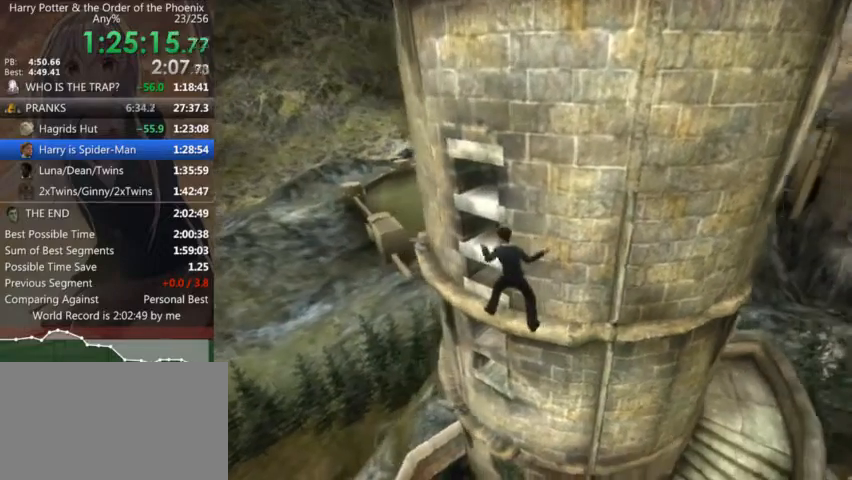
{"keys": ["a"], "mouse": [], "events": [[67, "shift_r", "down"], [100, "shift_r", "up"], [234, "shift_r", "down"], [300, "shift_r", "up"], [400, "shift_r", "down"], [500, "shift_r", "up"]]}
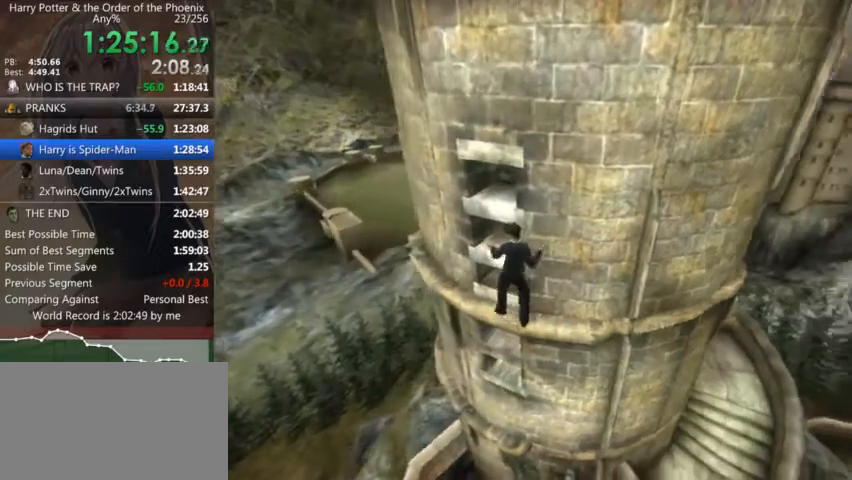
{"keys": ["a"], "mouse": [], "events": [[67, "shift_r", "down"], [134, "shift_r", "up"], [267, "shift_r", "down"], [300, "shift_r", "up"], [400, "shift_r", "down"], [500, "shift_r", "up"]]}
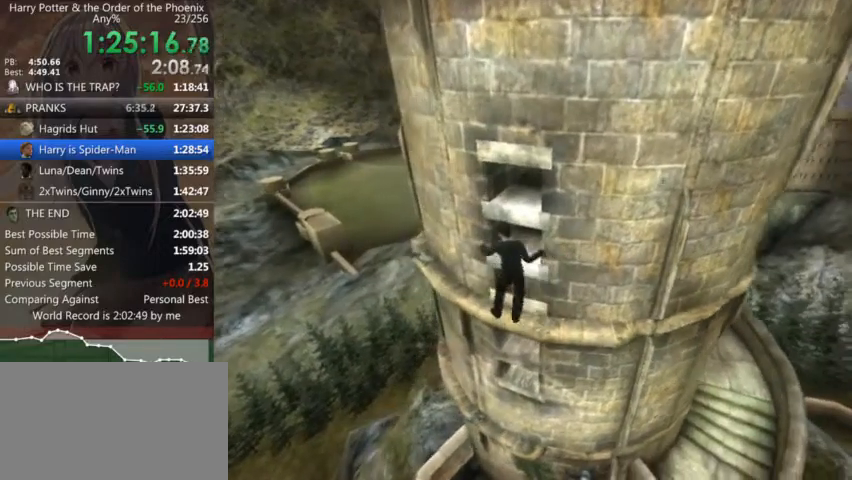
{"keys": ["a"], "mouse": [], "events": [[100, "shift_r", "down"], [200, "shift_r", "up"], [267, "shift_r", "down"], [334, "shift_r", "up"], [467, "shift_r", "down"], [500, "shift_r", "up"]]}
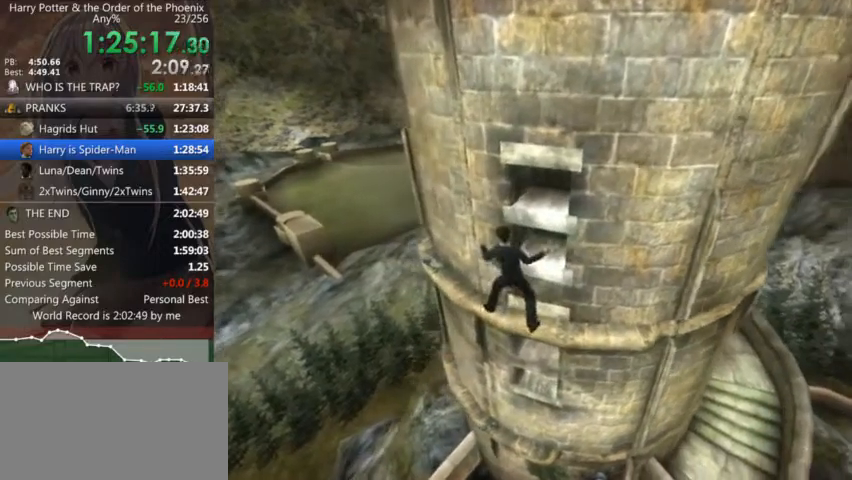
{"keys": ["a"], "mouse": [], "events": [[167, "shift_r", "down"], [200, "shift_r", "up"], [334, "shift_r", "down"], [400, "shift_r", "up"]]}
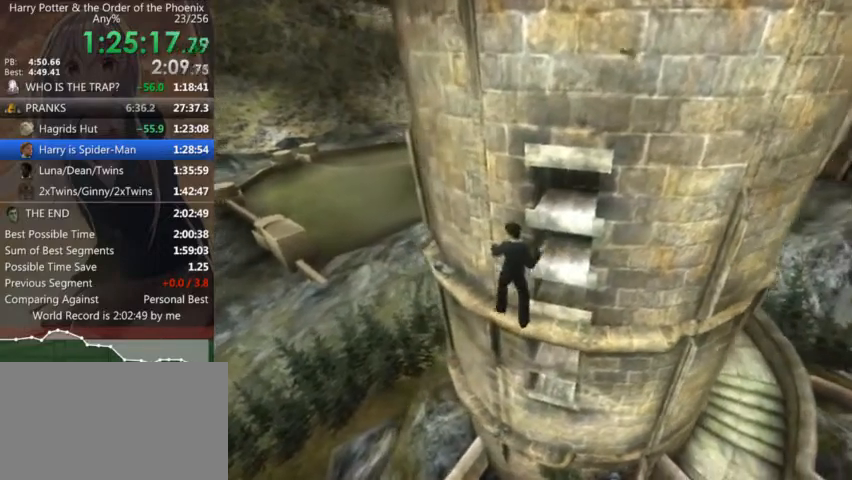
{"keys": ["a"], "mouse": [], "events": [[34, "shift_r", "down"], [67, "shift_r", "up"], [167, "shift_r", "down"], [267, "shift_r", "up"], [367, "shift_r", "down"], [467, "shift_r", "up"]]}
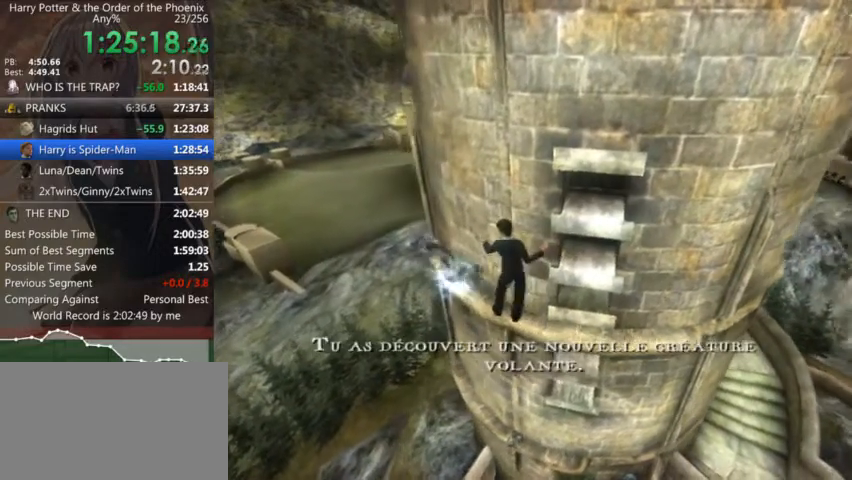
{"keys": ["a", "shift_r"], "mouse": [], "events": [[100, "shift_r", "down"], [134, "shift_r", "up"], [267, "shift_r", "down"], [367, "shift_r", "up"], [467, "shift_r", "down"]]}
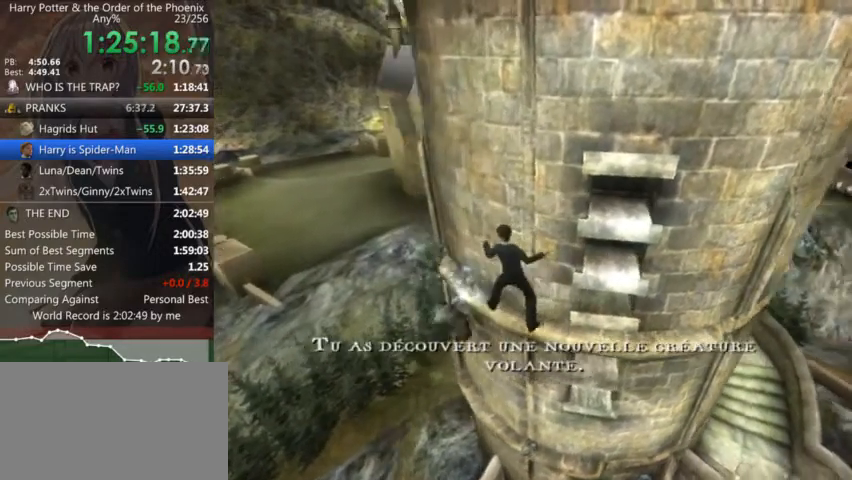
{"keys": ["a"], "mouse": [], "events": [[67, "shift_r", "up"], [167, "shift_r", "down"], [267, "shift_r", "up"], [400, "shift_r", "down"], [434, "shift_r", "up"]]}
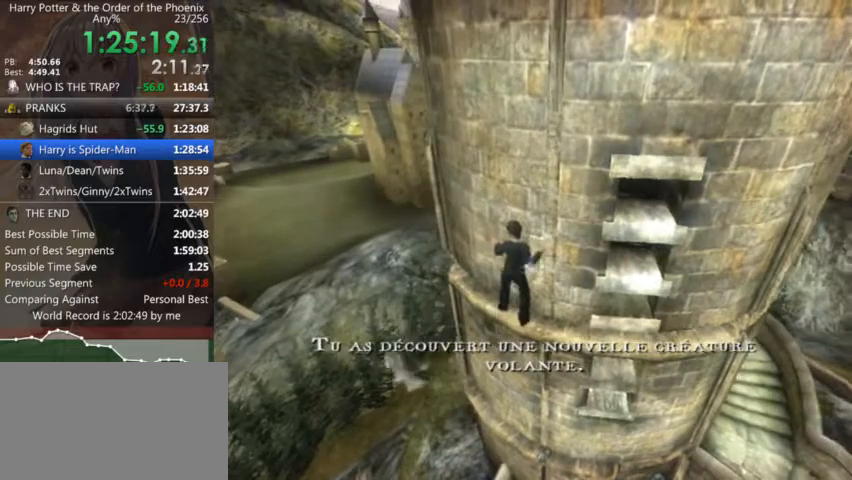
{"keys": ["a", "shift_r"], "mouse": [], "events": [[67, "shift_r", "down"], [134, "shift_r", "up"], [267, "shift_r", "down"], [367, "shift_r", "up"], [467, "shift_r", "down"]]}
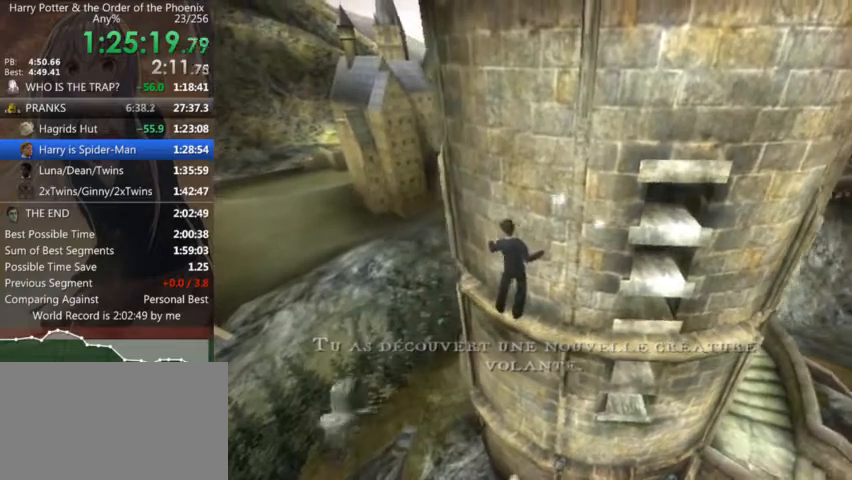
{"keys": ["a"], "mouse": [], "events": [[34, "shift_r", "up"], [134, "shift_r", "down"], [234, "shift_r", "up"], [334, "shift_r", "down"], [434, "shift_r", "up"]]}
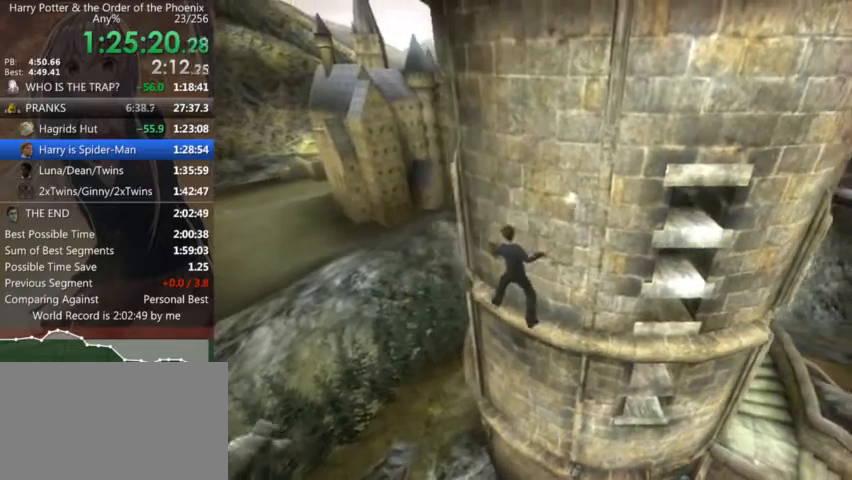
{"keys": ["a"], "mouse": [], "events": [[67, "shift_r", "down"], [100, "shift_r", "up"], [267, "shift_r", "down"], [300, "shift_r", "up"], [400, "shift_r", "down"], [500, "shift_r", "up"]]}
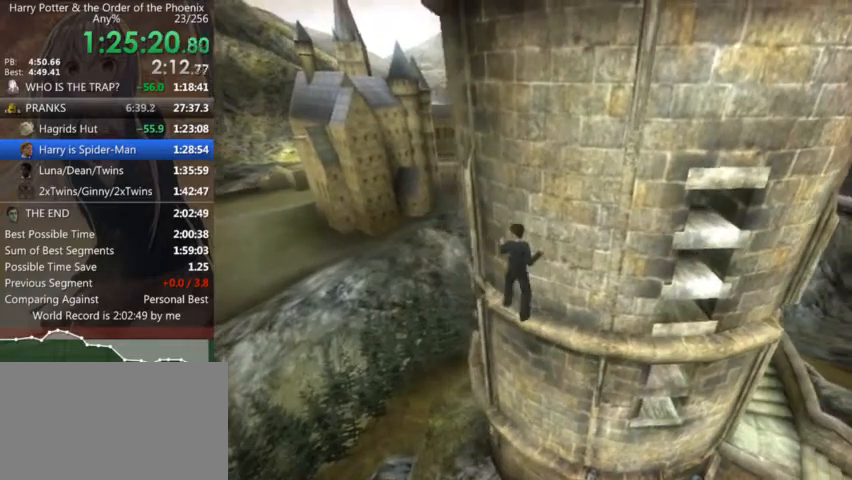
{"keys": ["a"], "mouse": [], "events": [[67, "shift_r", "down"], [234, "shift_r", "up"], [300, "shift_r", "down"], [400, "shift_r", "up"]]}
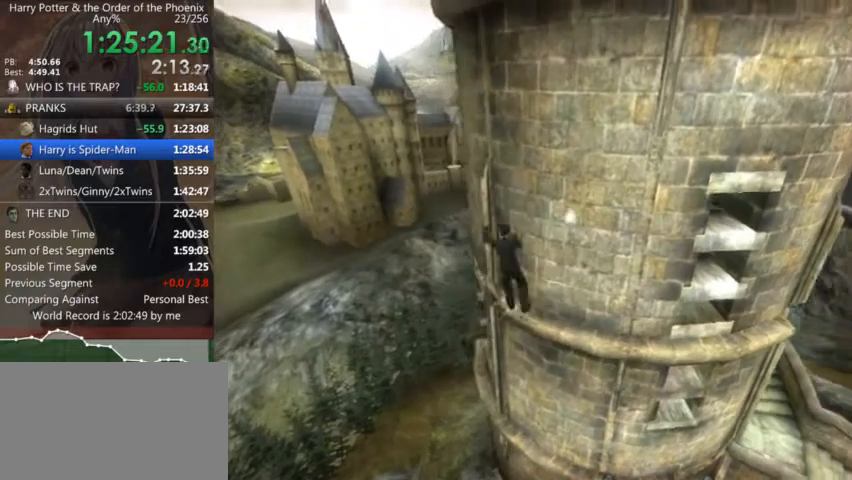
{"keys": ["s", "shift_l"], "mouse": [], "events": [[34, "a", "up"], [34, "s", "down"], [34, "shift_l", "down"]]}
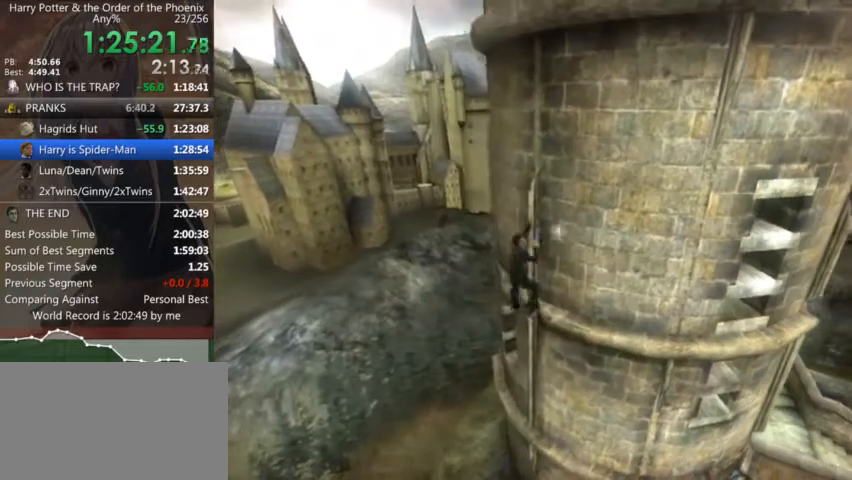
{"keys": ["s", "shift_l"], "mouse": [], "events": []}
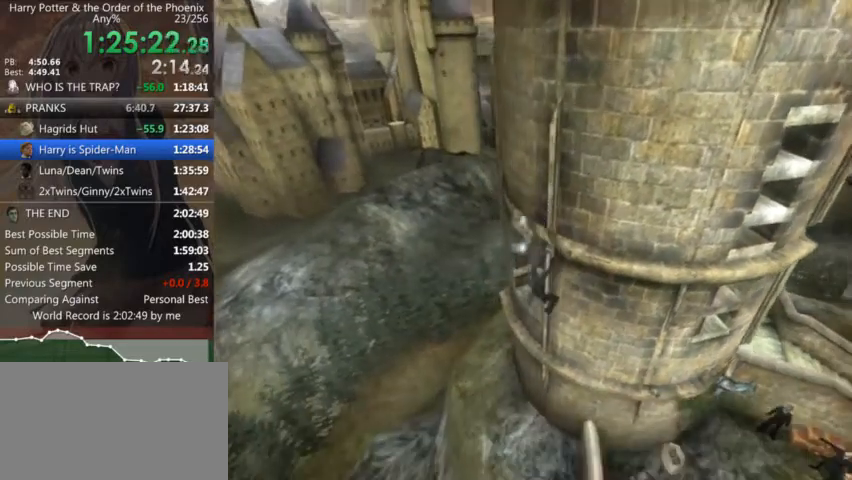
{"keys": ["a", "shift_r"], "mouse": [], "events": [[434, "a", "down"], [434, "shift_l", "up"], [500, "s", "up"], [500, "shift_r", "down"]]}
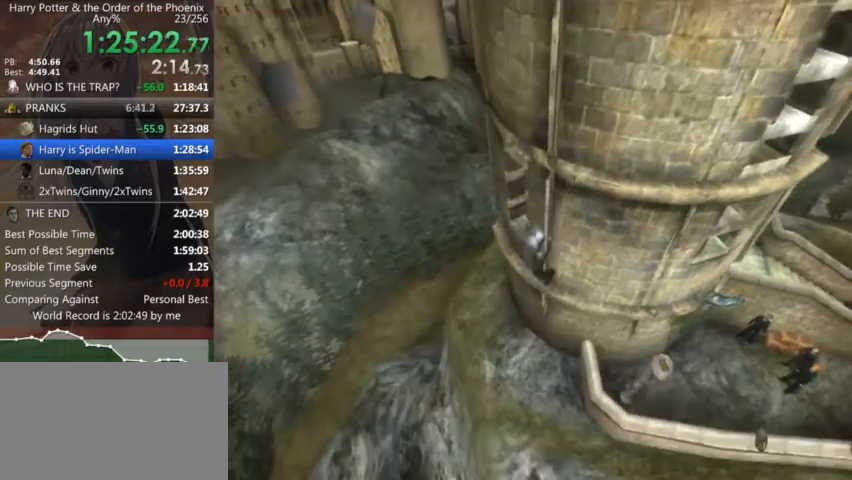
{"keys": ["a", "shift_r"], "mouse": [], "events": [[34, "shift_r", "up"], [134, "shift_r", "down"], [234, "shift_r", "up"], [334, "shift_r", "down"], [434, "shift_r", "up"], [500, "shift_r", "down"]]}
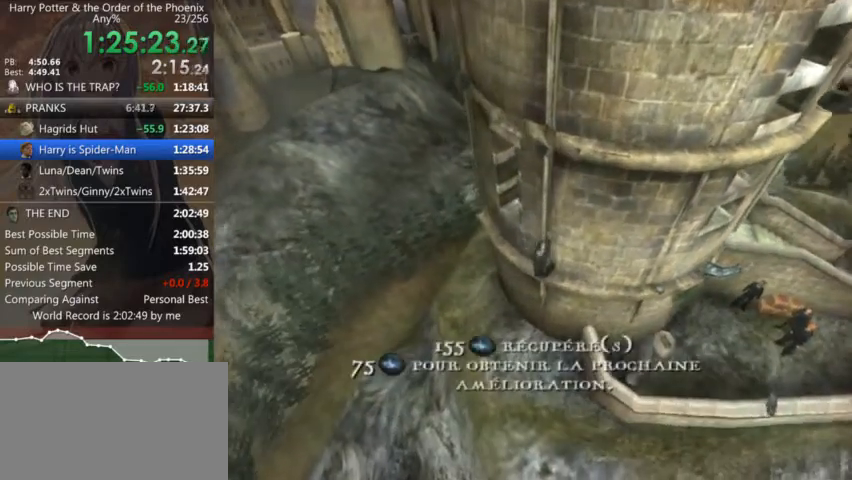
{"keys": ["a"], "mouse": [], "events": [[100, "shift_r", "up"], [200, "shift_r", "down"], [234, "shift_r", "up"], [400, "shift_r", "down"], [434, "shift_r", "up"]]}
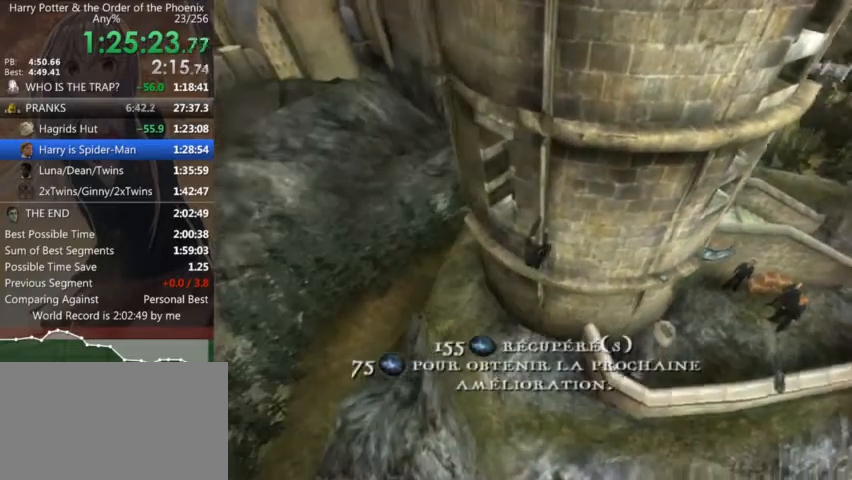
{"keys": ["a"], "mouse": [], "events": [[34, "shift_r", "down"], [134, "shift_r", "up"], [234, "shift_r", "down"], [300, "shift_r", "up"], [400, "shift_r", "down"], [500, "shift_r", "up"]]}
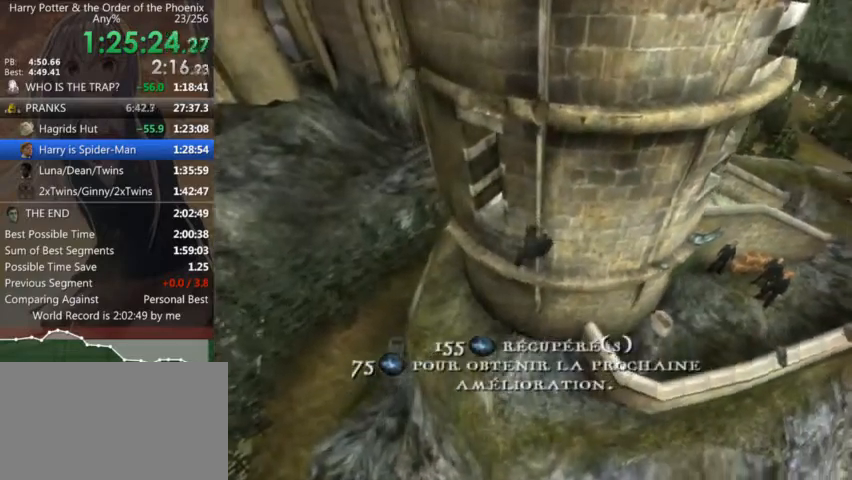
{"keys": ["a", "shift_r"], "mouse": [], "events": [[100, "shift_r", "down"], [200, "shift_r", "up"], [334, "shift_r", "down"], [367, "shift_r", "up"], [500, "shift_r", "down"]]}
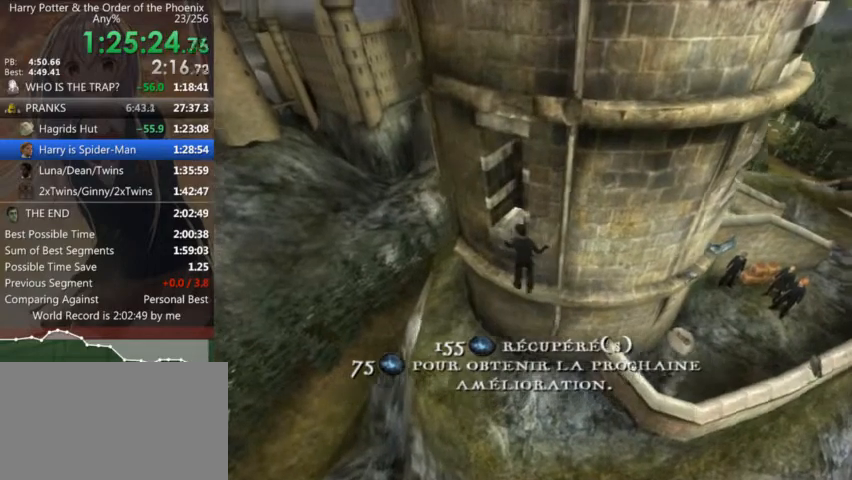
{"keys": ["w"], "mouse": [], "events": [[67, "shift_r", "up"], [200, "shift_r", "down"], [300, "shift_r", "up"], [400, "shift_r", "down"], [434, "w", "down"], [500, "a", "up"], [500, "shift_r", "up"]]}
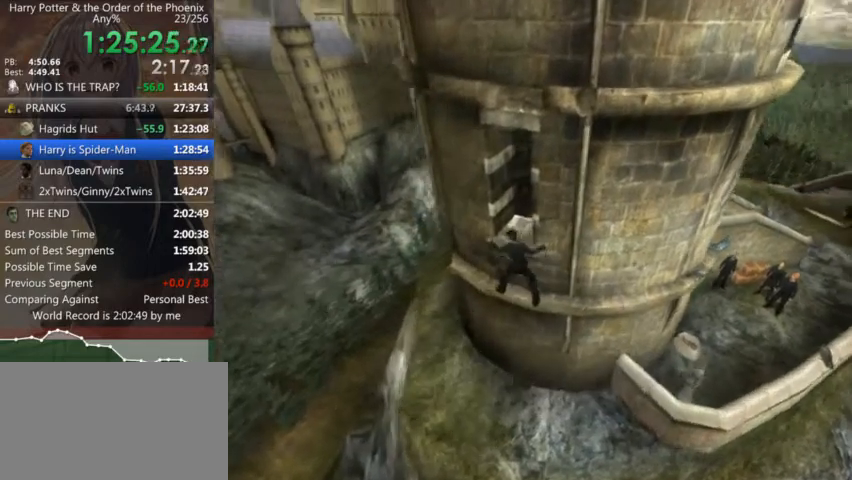
{"keys": ["shift_r", "w"], "mouse": [], "events": [[67, "shift_r", "down"], [134, "shift_r", "up"], [267, "shift_r", "down"], [400, "shift_r", "up"], [500, "shift_r", "down"]]}
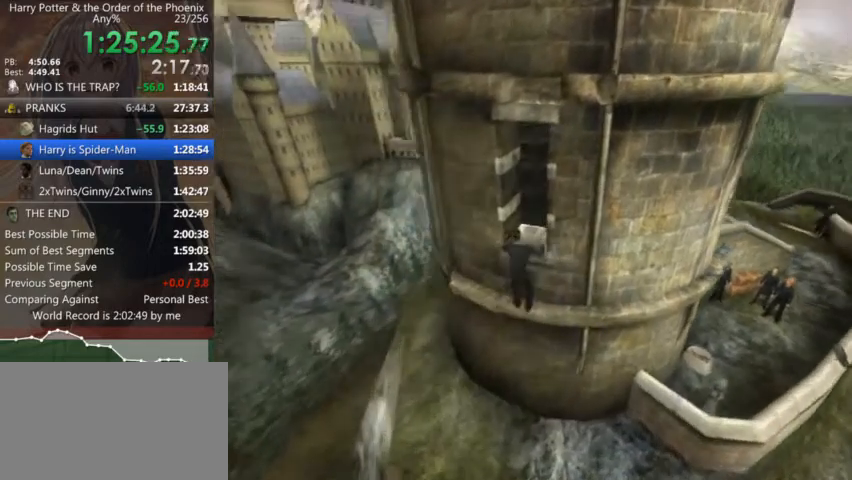
{"keys": ["w"], "mouse": [], "events": [[100, "shift_r", "up"], [200, "shift_r", "down"], [267, "shift_r", "up"], [434, "shift_r", "down"], [500, "shift_r", "up"]]}
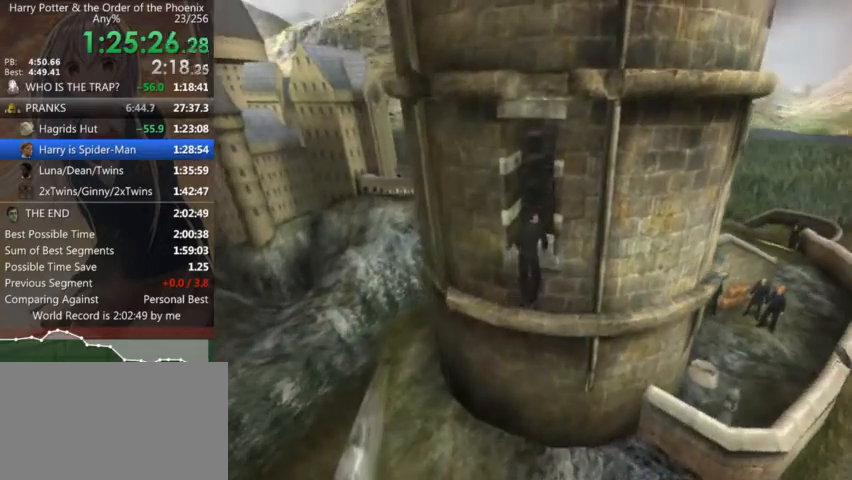
{"keys": ["w"], "mouse": [], "events": [[100, "shift_r", "down"], [200, "shift_r", "up"]]}
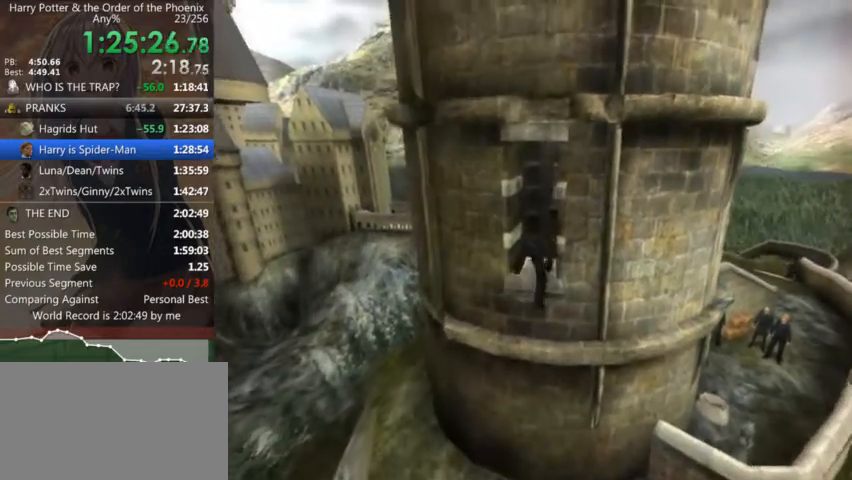
{"keys": ["w"], "mouse": [], "events": []}
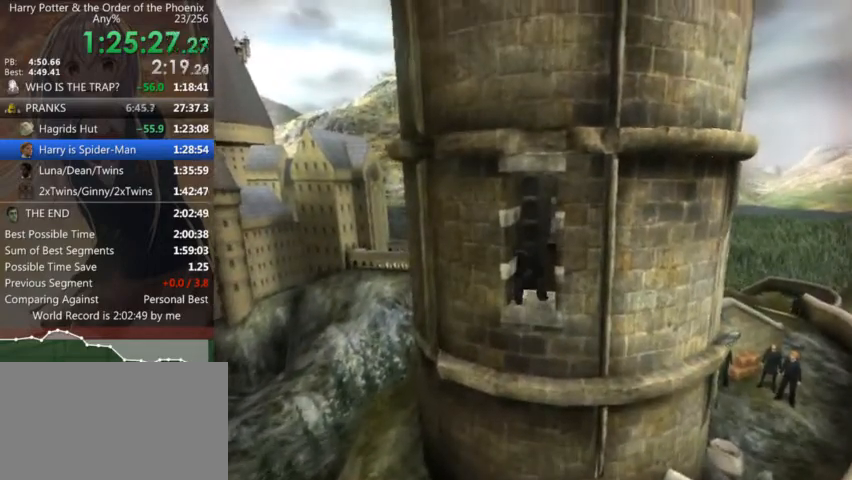
{"keys": ["w"], "mouse": [], "events": []}